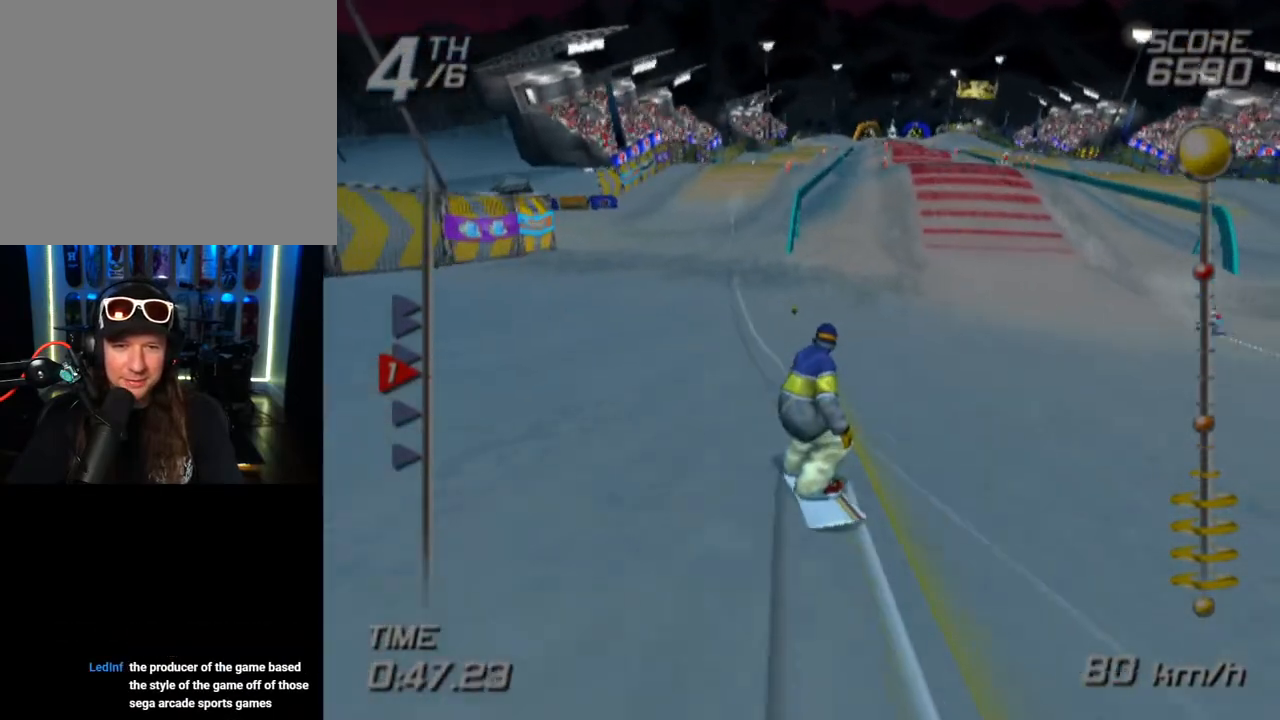
Gameplay with a controller (PlayStation layout); each line is a JSON object with the inputs held at the frame after it. "events" lists button and stick changes between this image and that frame as [ms after this image, input, new state], when the widget could be followed in between.
{"buttons": ["SQUARE"], "left_stick": "center", "right_stick": "center", "events": [[200, "SQUARE", "up"], [483, "SQUARE", "down"]]}
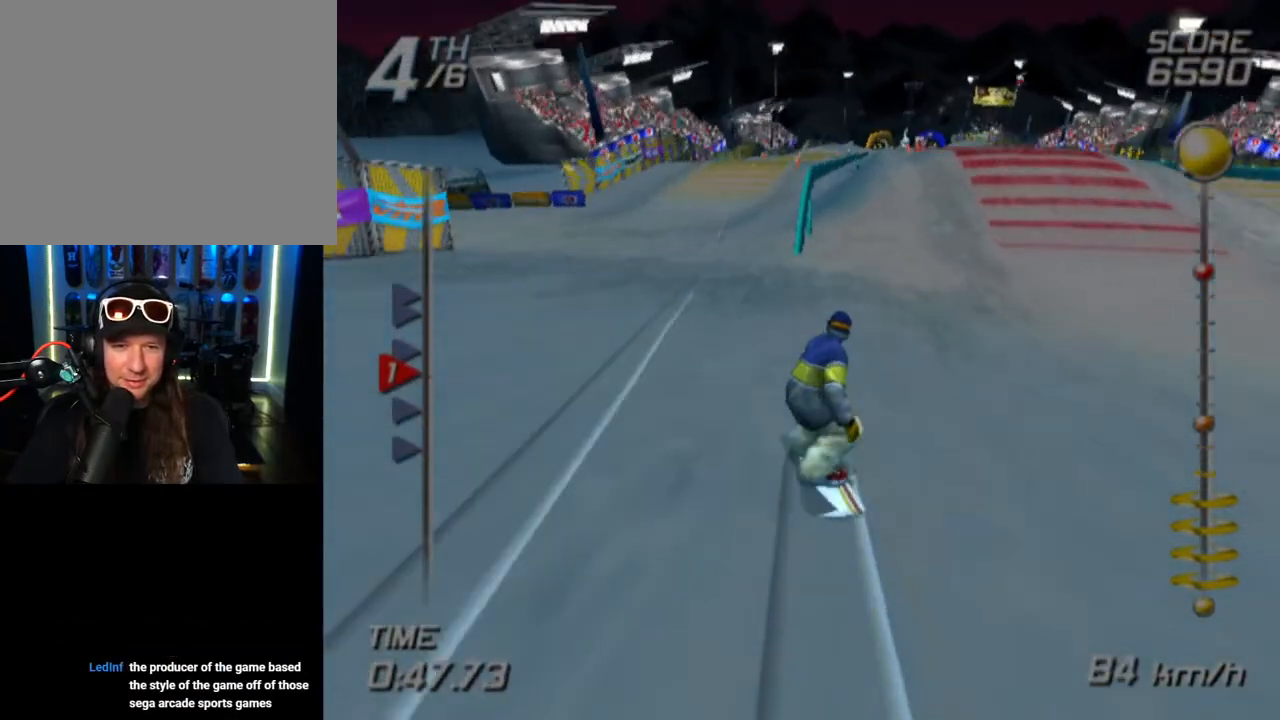
{"buttons": ["SQUARE"], "left_stick": "left", "right_stick": "center", "events": [[367, "left_stick", "left"]]}
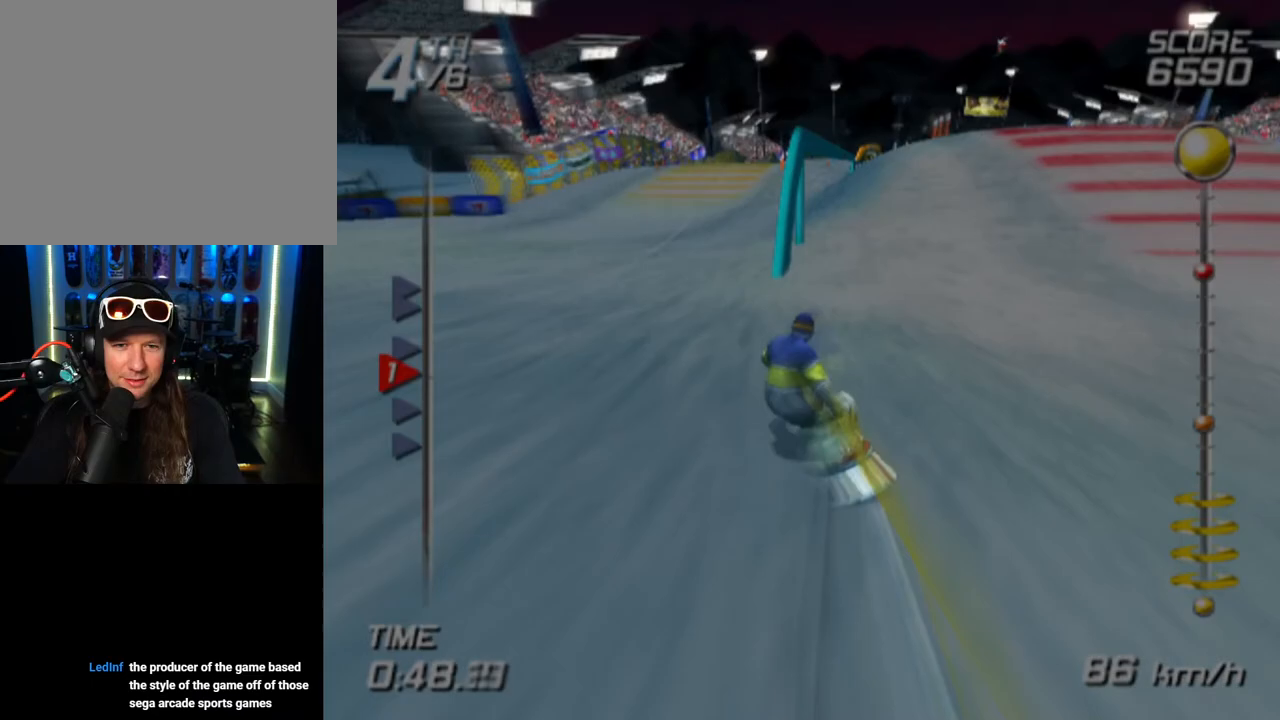
{"buttons": [], "left_stick": "center", "right_stick": "center", "events": [[33, "CROSS", "down"], [117, "left_stick", "center"], [150, "SQUARE", "up"], [183, "CROSS", "up"]]}
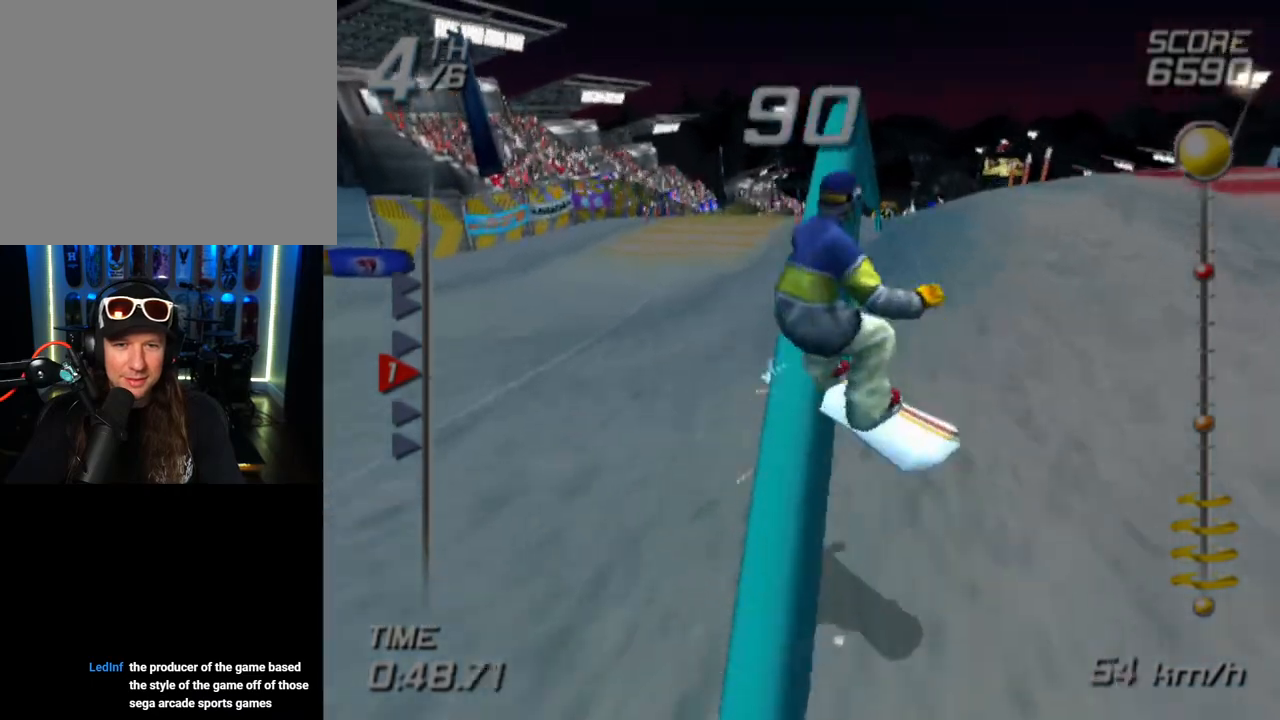
{"buttons": [], "left_stick": "center", "right_stick": "center", "events": []}
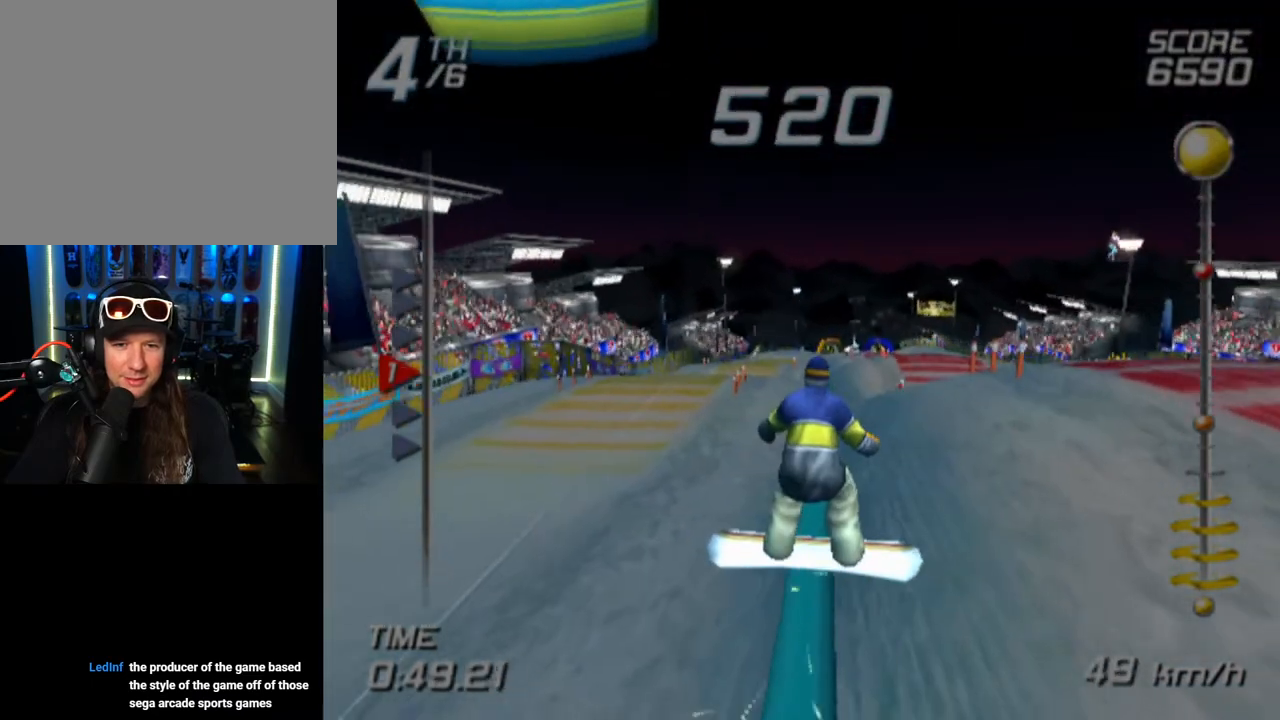
{"buttons": [], "left_stick": "left", "right_stick": "center", "events": [[417, "left_stick", "left"]]}
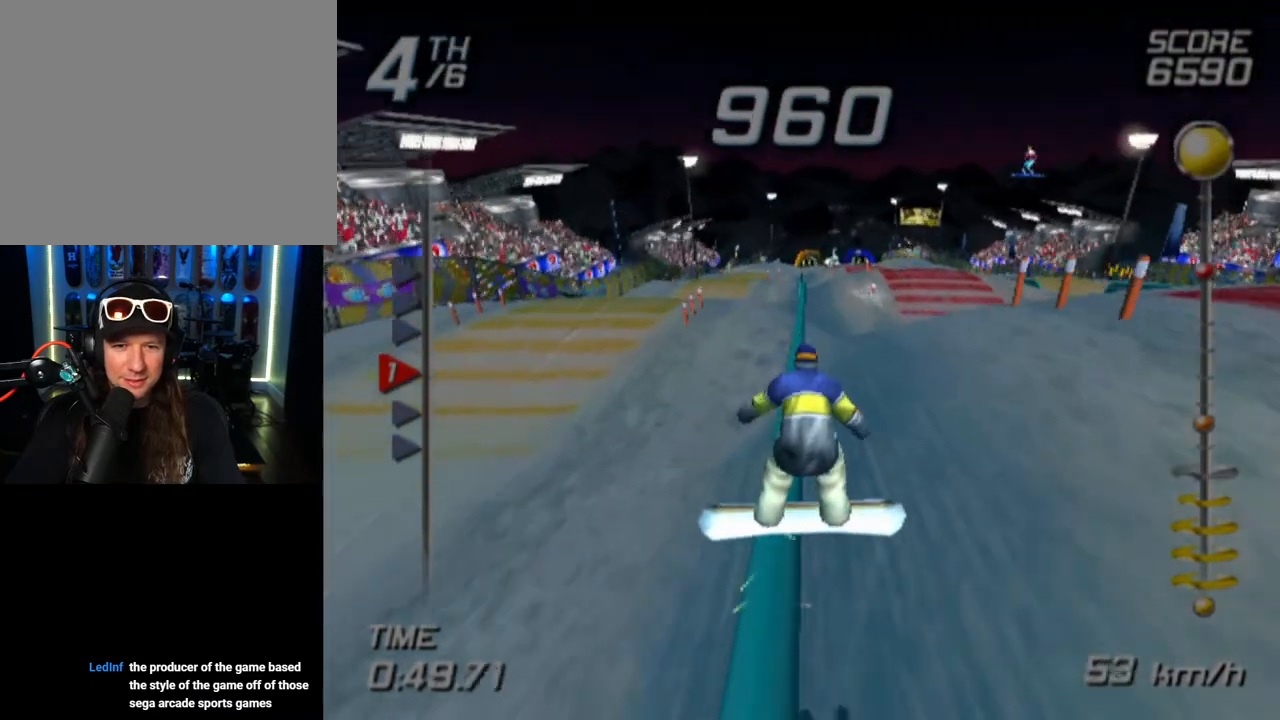
{"buttons": [], "left_stick": "left", "right_stick": "center", "events": [[17, "left_stick", "center"], [467, "left_stick", "left"]]}
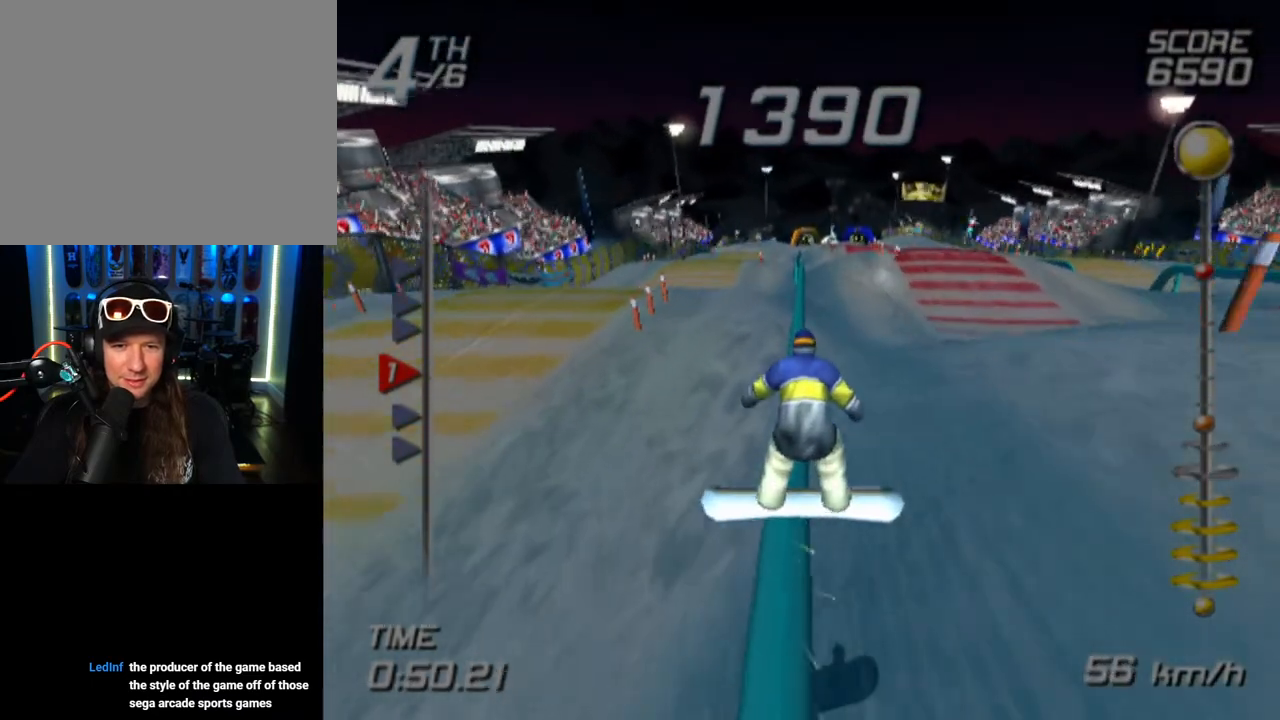
{"buttons": [], "left_stick": "right", "right_stick": "center", "events": [[100, "left_stick", "center"], [417, "left_stick", "right"]]}
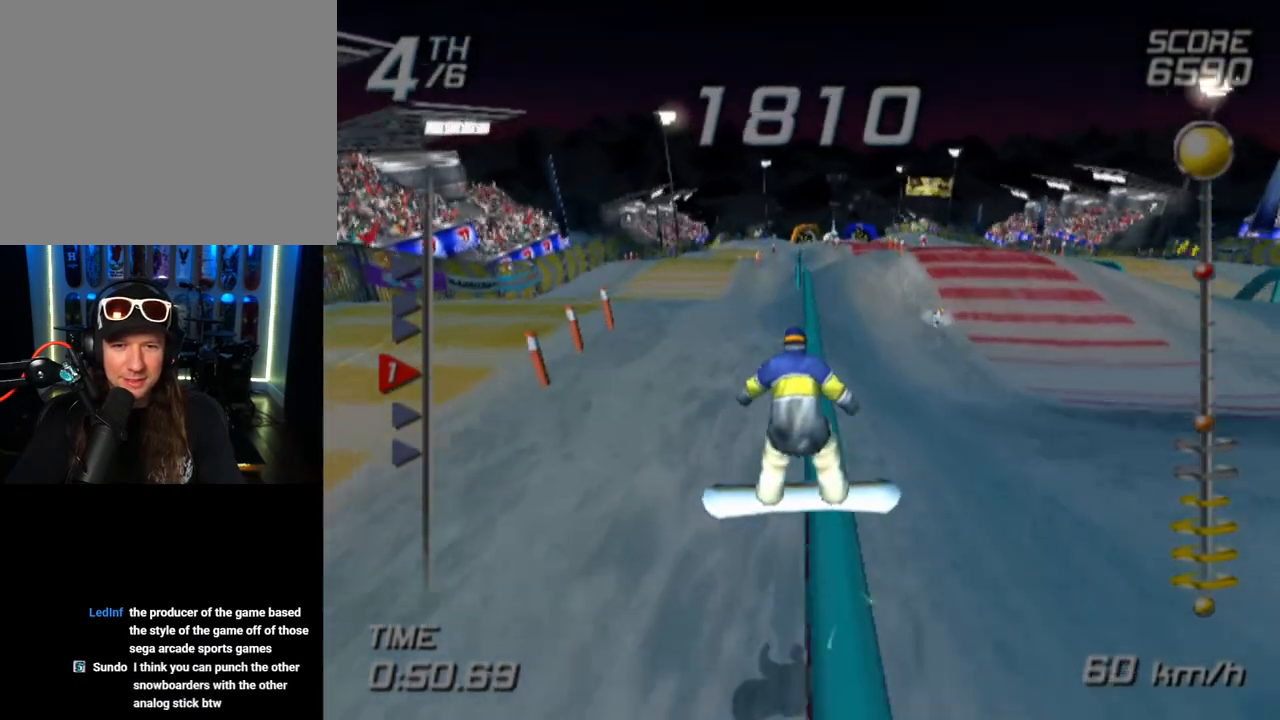
{"buttons": ["SQUARE"], "left_stick": "center", "right_stick": "center", "events": [[133, "left_stick", "center"], [350, "SQUARE", "down"]]}
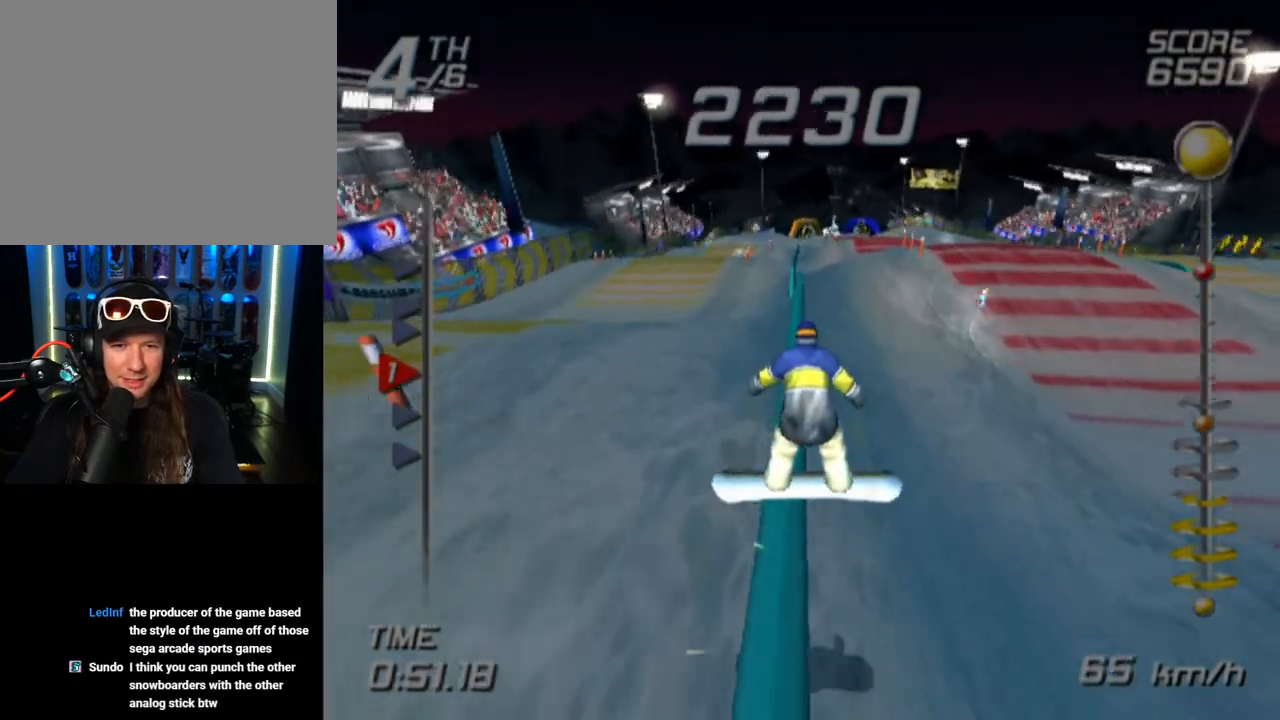
{"buttons": ["SQUARE"], "left_stick": "center", "right_stick": "center", "events": [[183, "left_stick", "left"], [300, "left_stick", "center"]]}
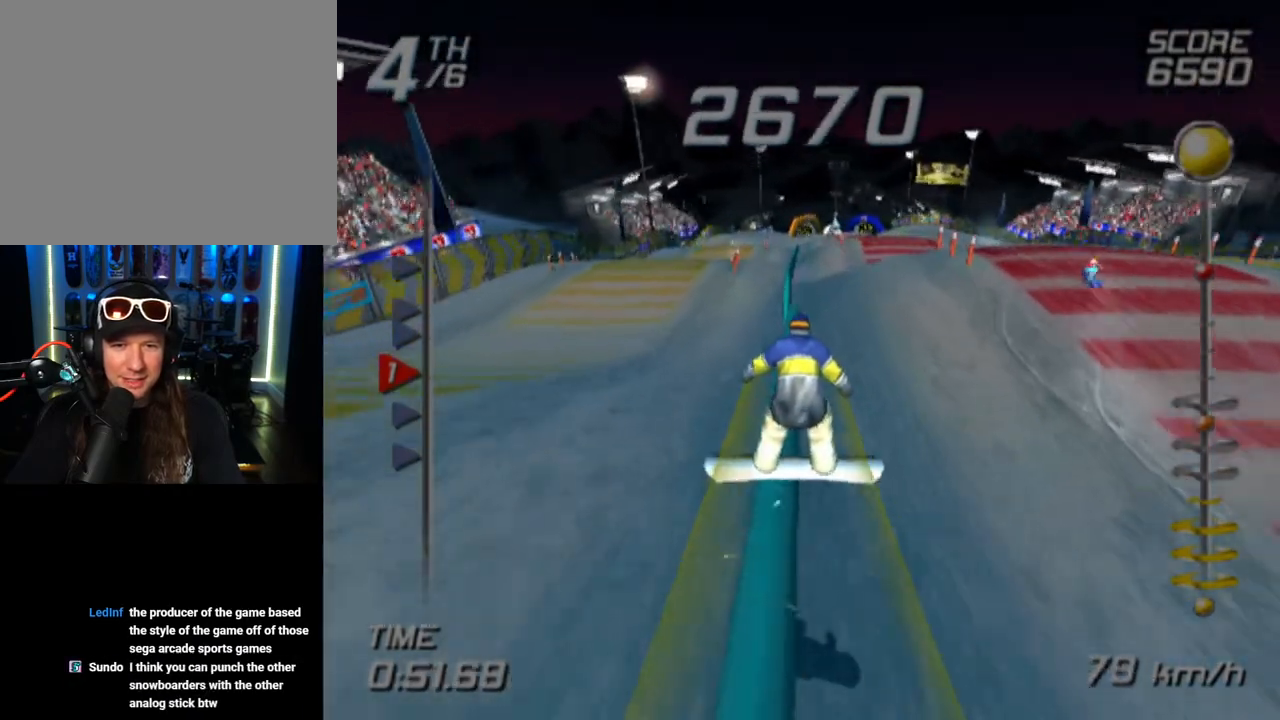
{"buttons": ["SQUARE"], "left_stick": "left", "right_stick": "center", "events": [[250, "left_stick", "left"], [333, "left_stick", "center"], [500, "left_stick", "left"]]}
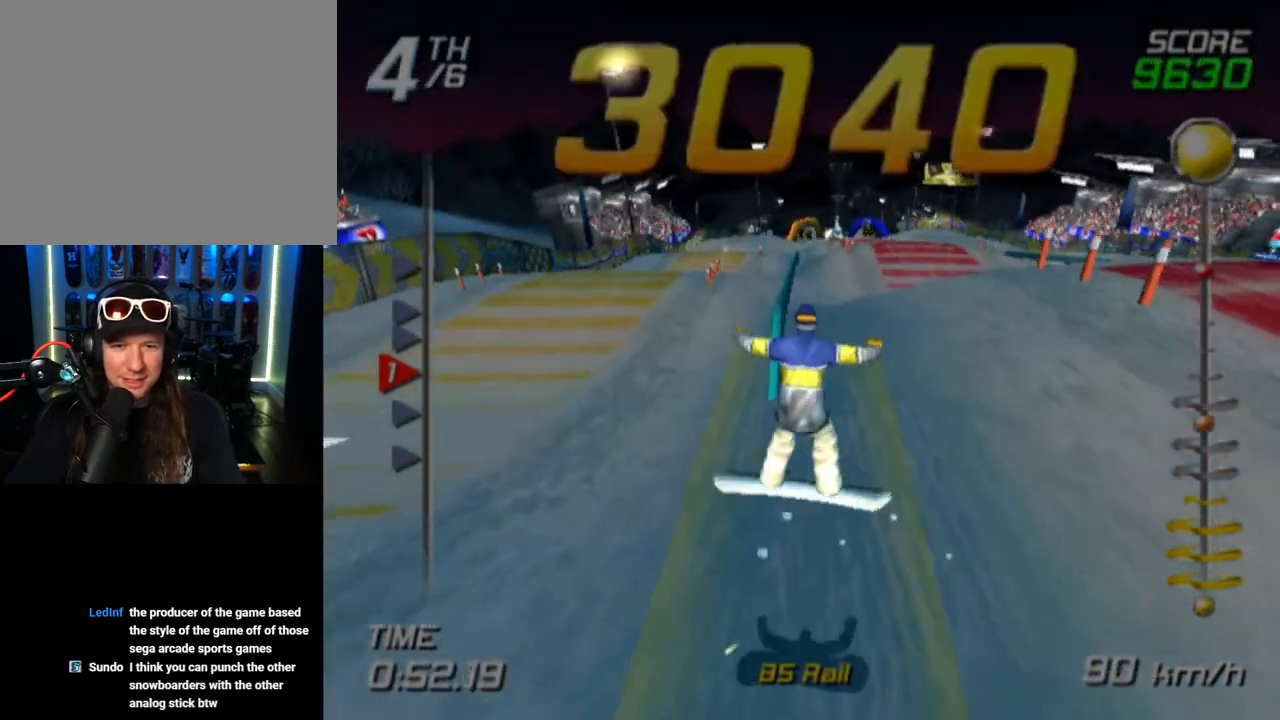
{"buttons": ["SQUARE"], "left_stick": "center", "right_stick": "center", "events": [[83, "left_stick", "center"], [283, "left_stick", "left"], [500, "left_stick", "center"]]}
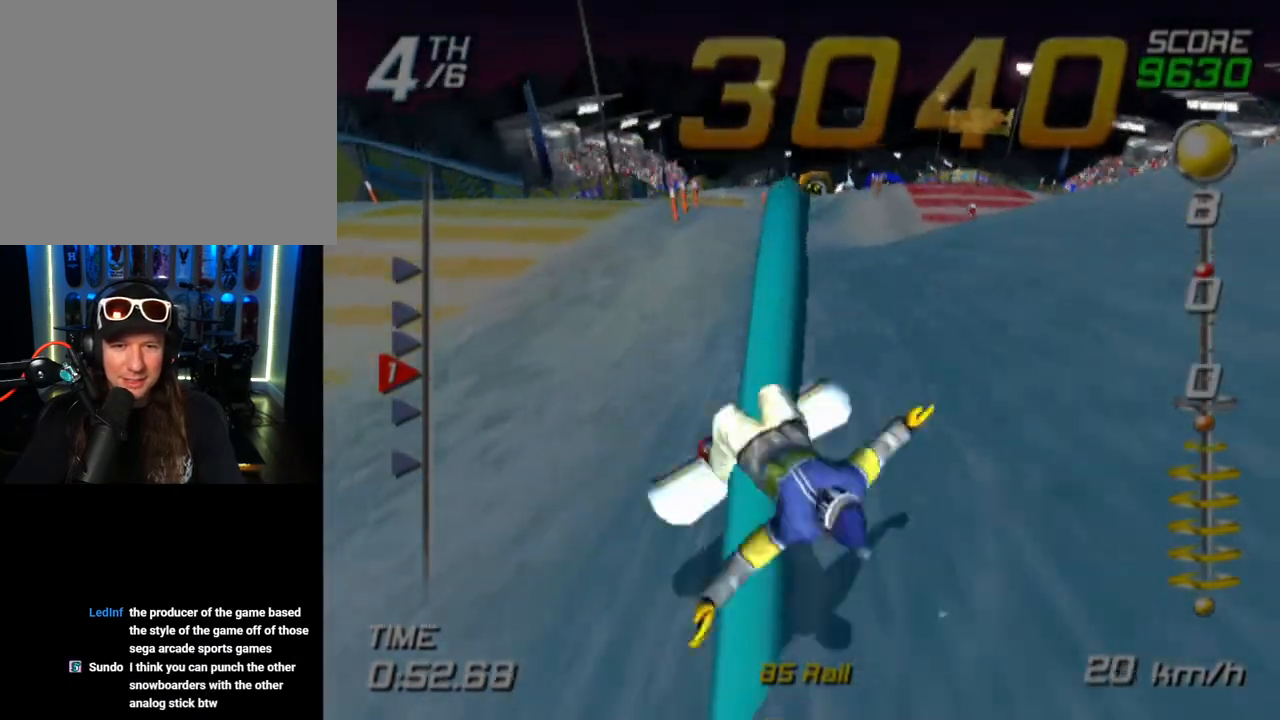
{"buttons": ["SQUARE"], "left_stick": "center", "right_stick": "center", "events": []}
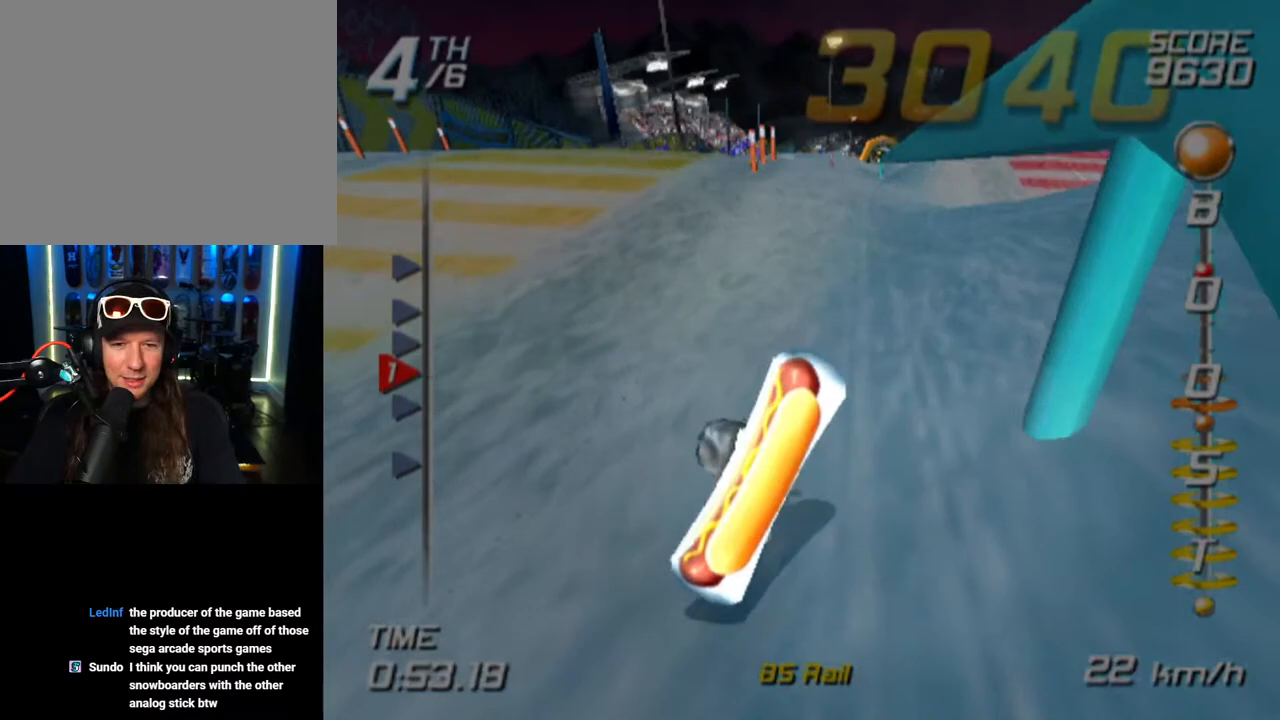
{"buttons": ["SQUARE"], "left_stick": "center", "right_stick": "center", "events": [[67, "SQUARE", "up"], [200, "SQUARE", "down"], [283, "left_stick", "up"], [333, "SQUARE", "up"], [383, "CROSS", "down"], [400, "SQUARE", "down"], [483, "CROSS", "up"], [483, "left_stick", "center"]]}
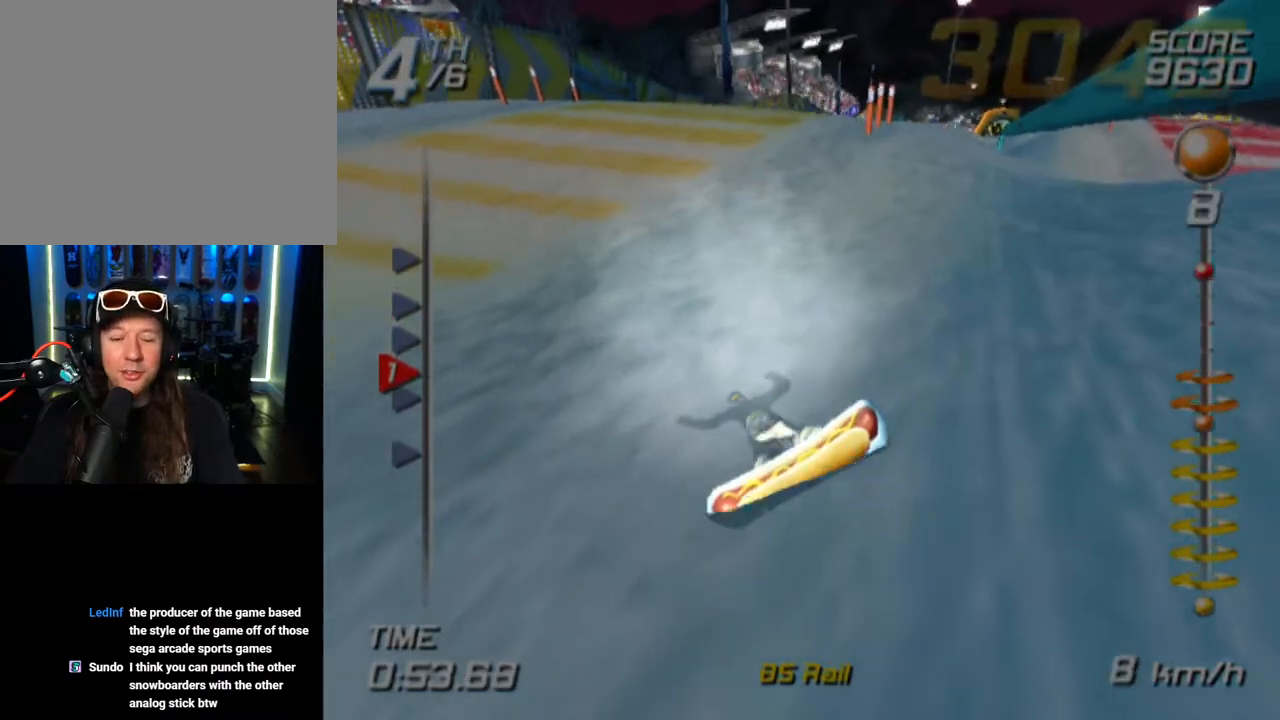
{"buttons": ["SQUARE"], "left_stick": "up-right", "right_stick": "center", "events": [[50, "SQUARE", "up"], [83, "left_stick", "up"], [100, "SQUARE", "down"], [250, "SQUARE", "up"], [300, "SQUARE", "down"], [433, "SQUARE", "up"], [500, "SQUARE", "down"], [500, "left_stick", "up-right"]]}
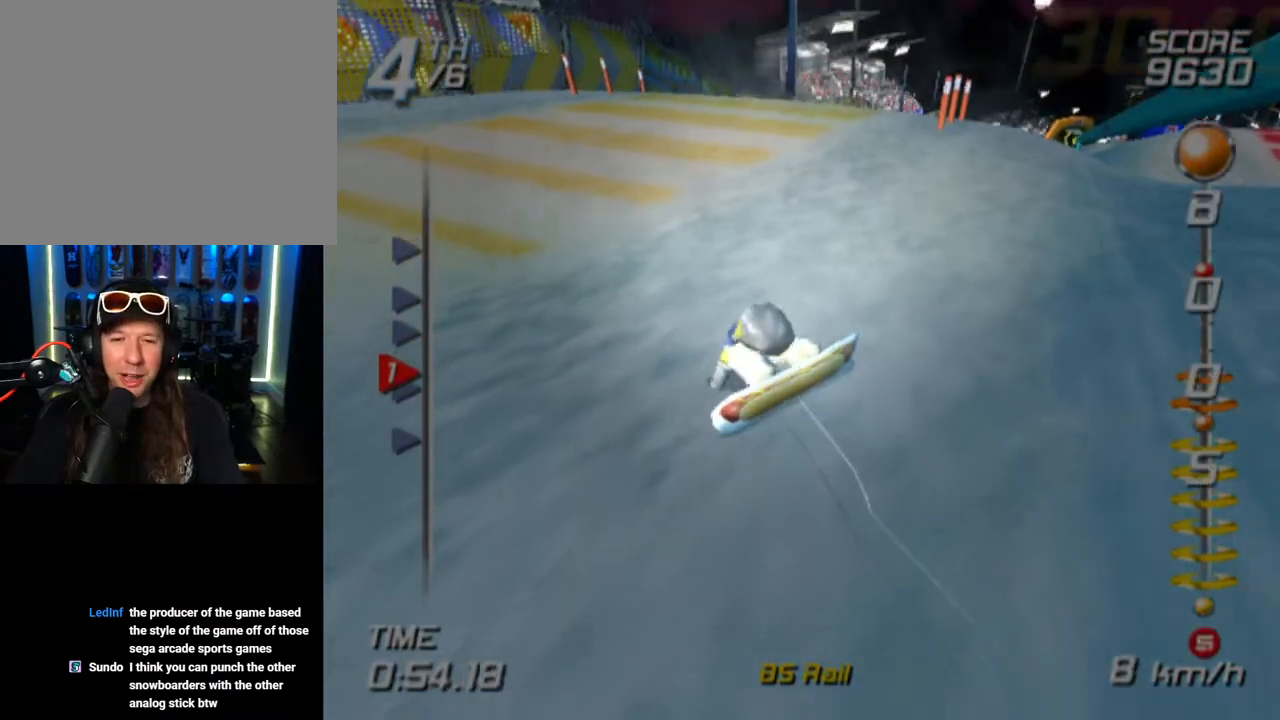
{"buttons": ["SQUARE"], "left_stick": "up-right", "right_stick": "center", "events": [[133, "SQUARE", "up"], [167, "SQUARE", "down"], [283, "left_stick", "up"], [500, "left_stick", "up-right"]]}
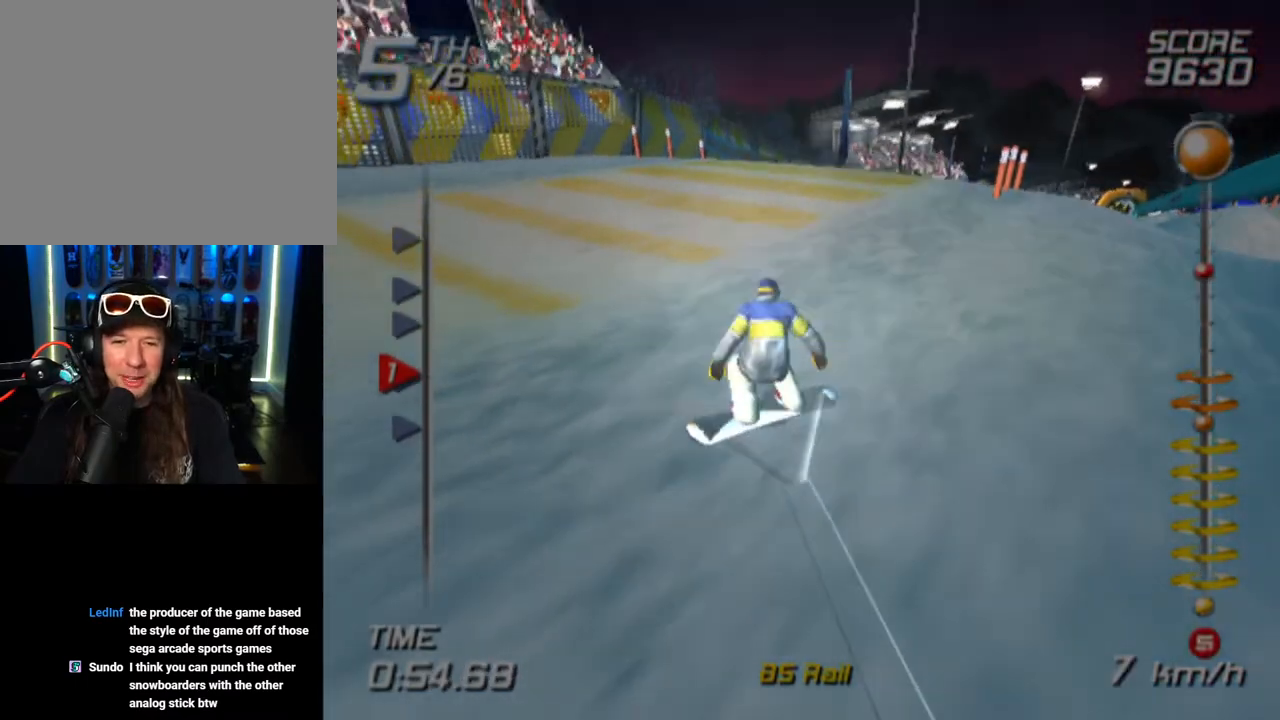
{"buttons": ["SQUARE"], "left_stick": "up-right", "right_stick": "center", "events": []}
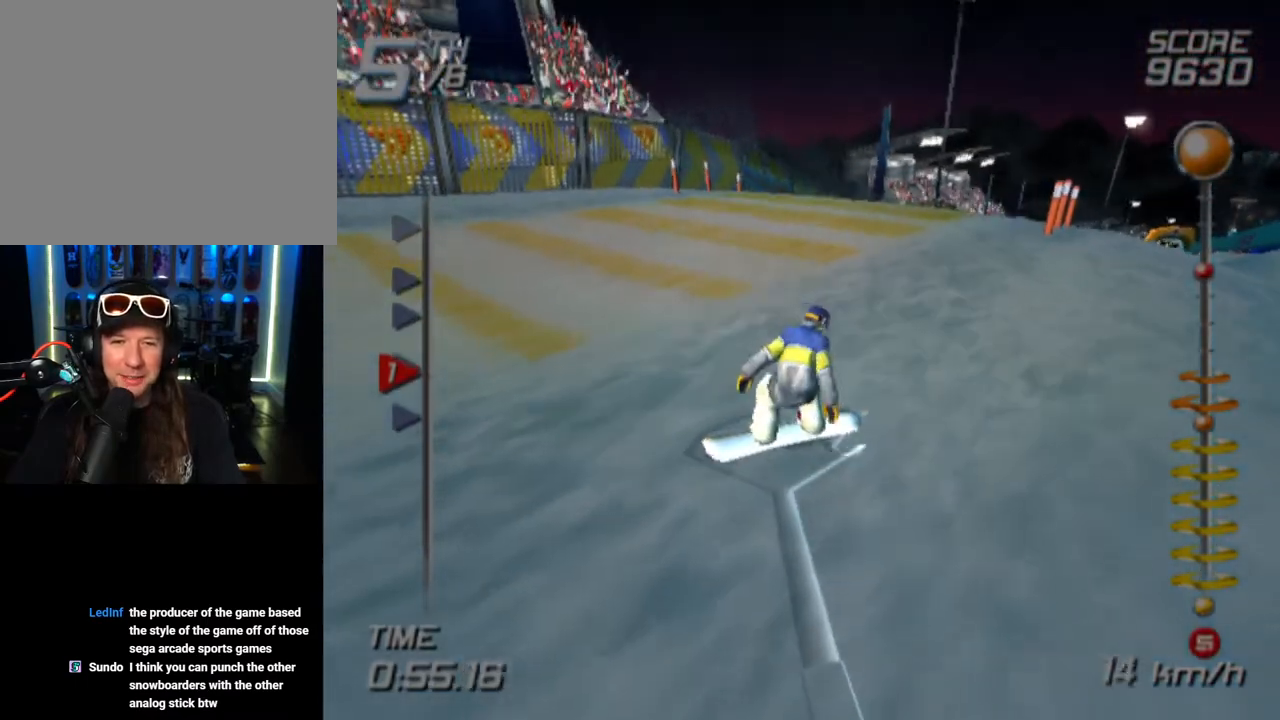
{"buttons": ["SQUARE"], "left_stick": "up", "right_stick": "center", "events": [[100, "left_stick", "up"]]}
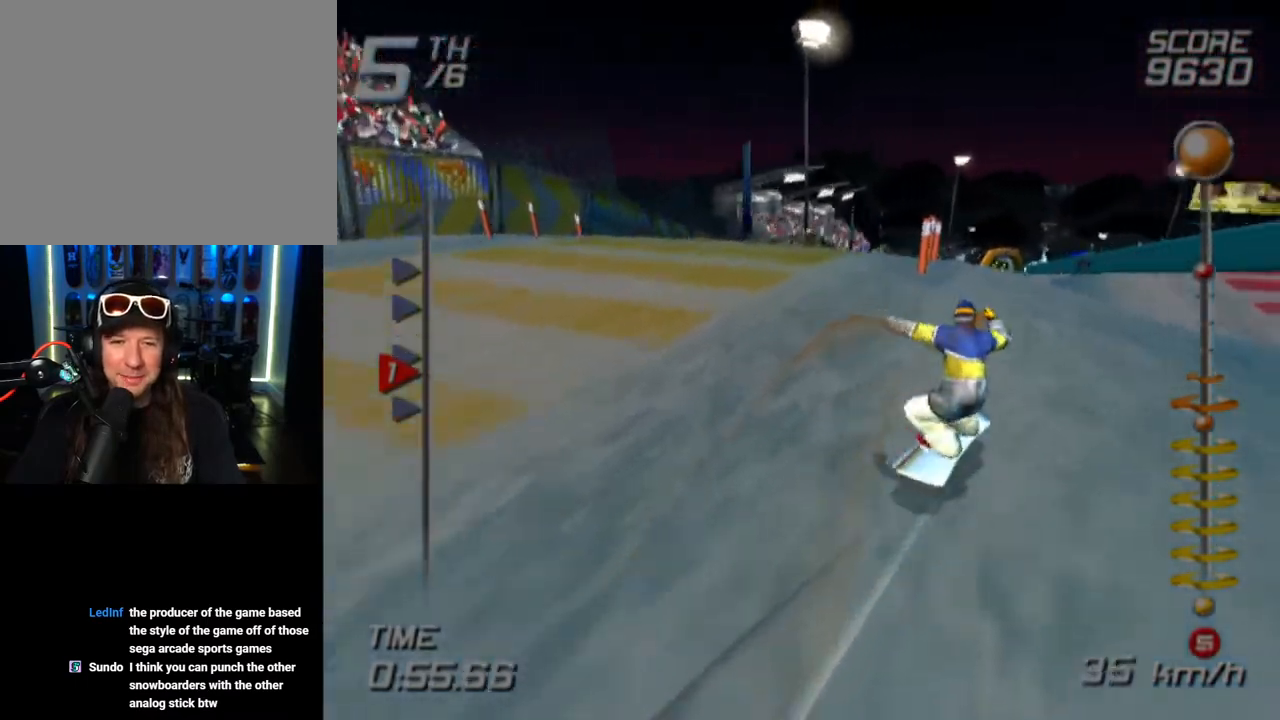
{"buttons": ["SQUARE"], "left_stick": "up", "right_stick": "center", "events": []}
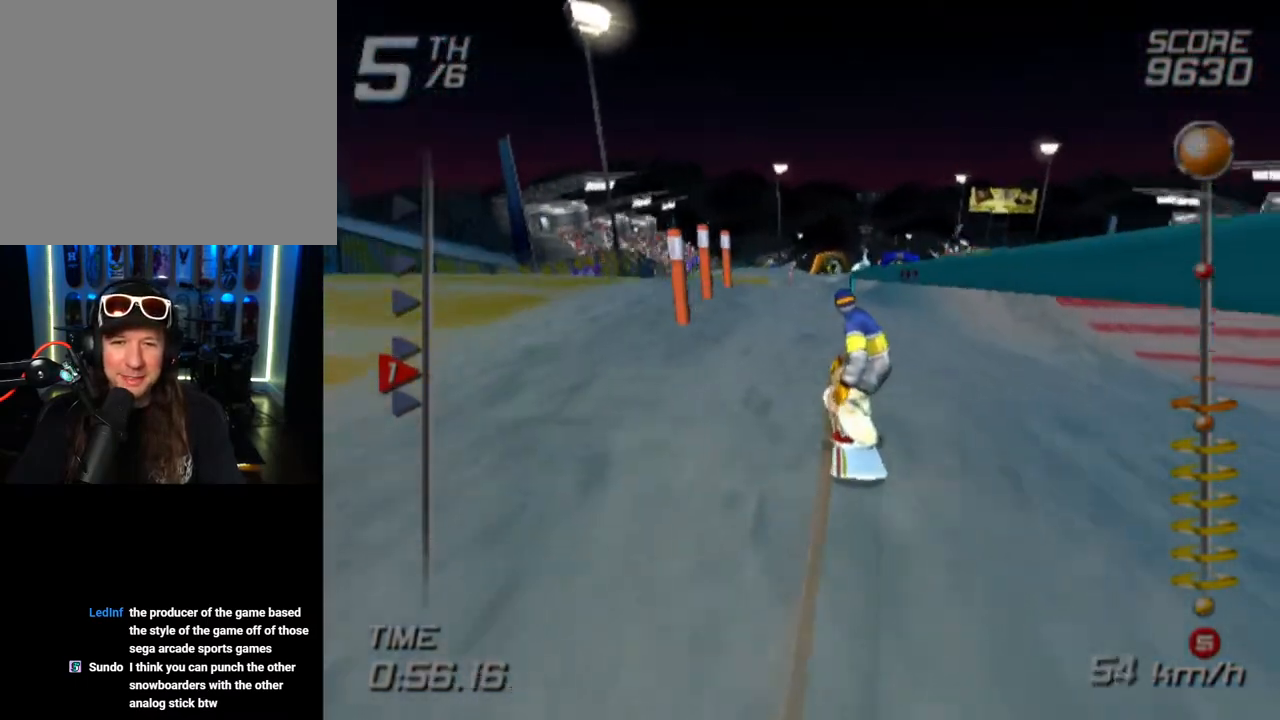
{"buttons": ["SQUARE"], "left_stick": "up", "right_stick": "center", "events": []}
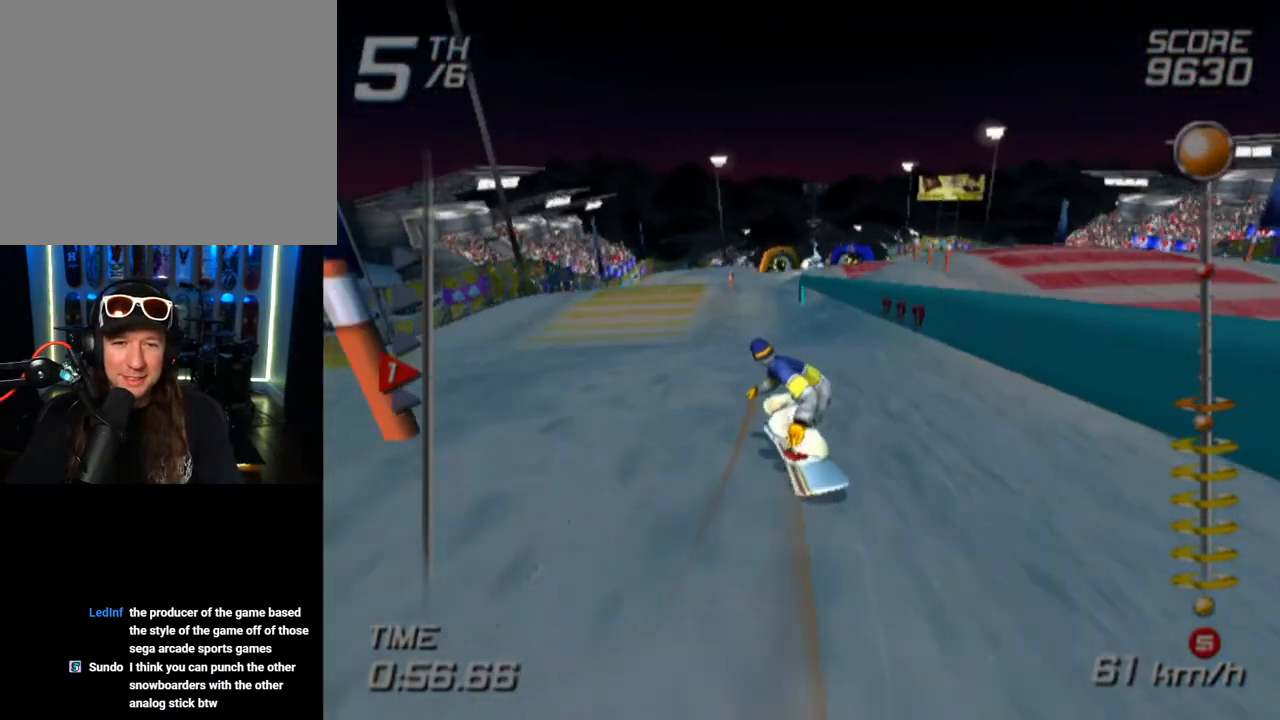
{"buttons": ["SQUARE"], "left_stick": "up", "right_stick": "center", "events": [[100, "left_stick", "center"], [283, "left_stick", "up"]]}
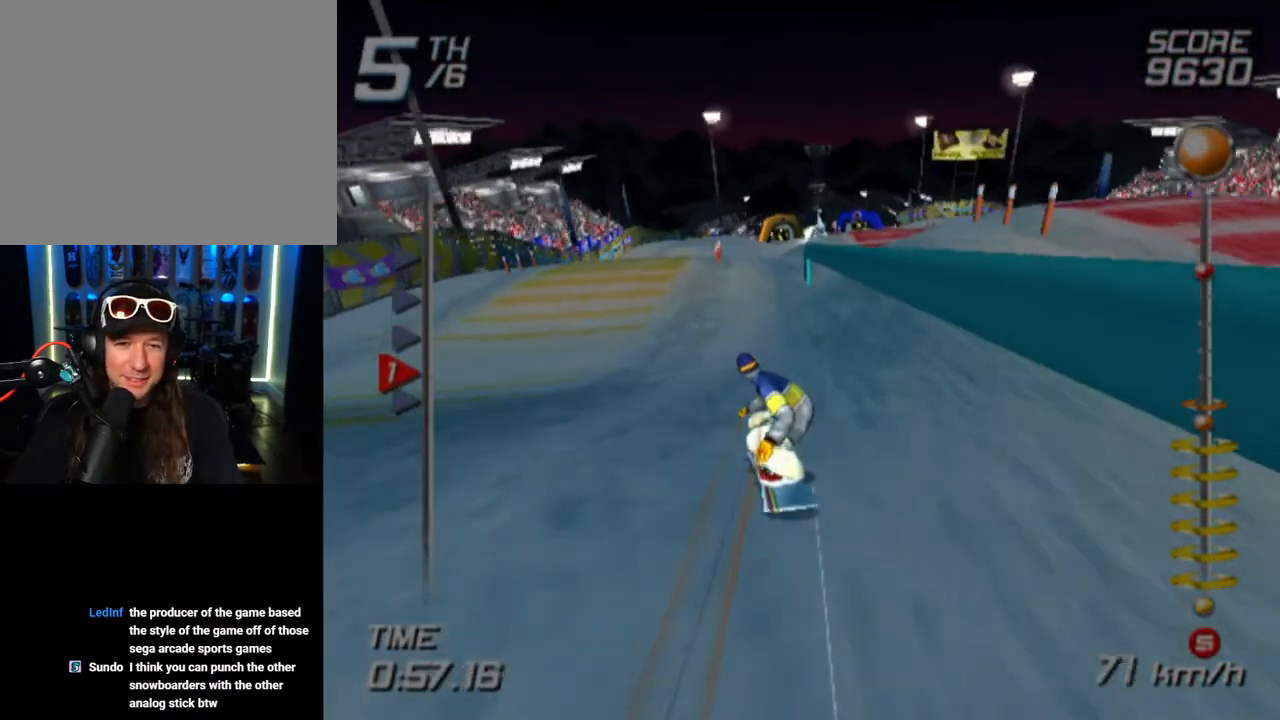
{"buttons": ["SQUARE"], "left_stick": "up", "right_stick": "center", "events": [[217, "left_stick", "up-left"], [383, "left_stick", "up"]]}
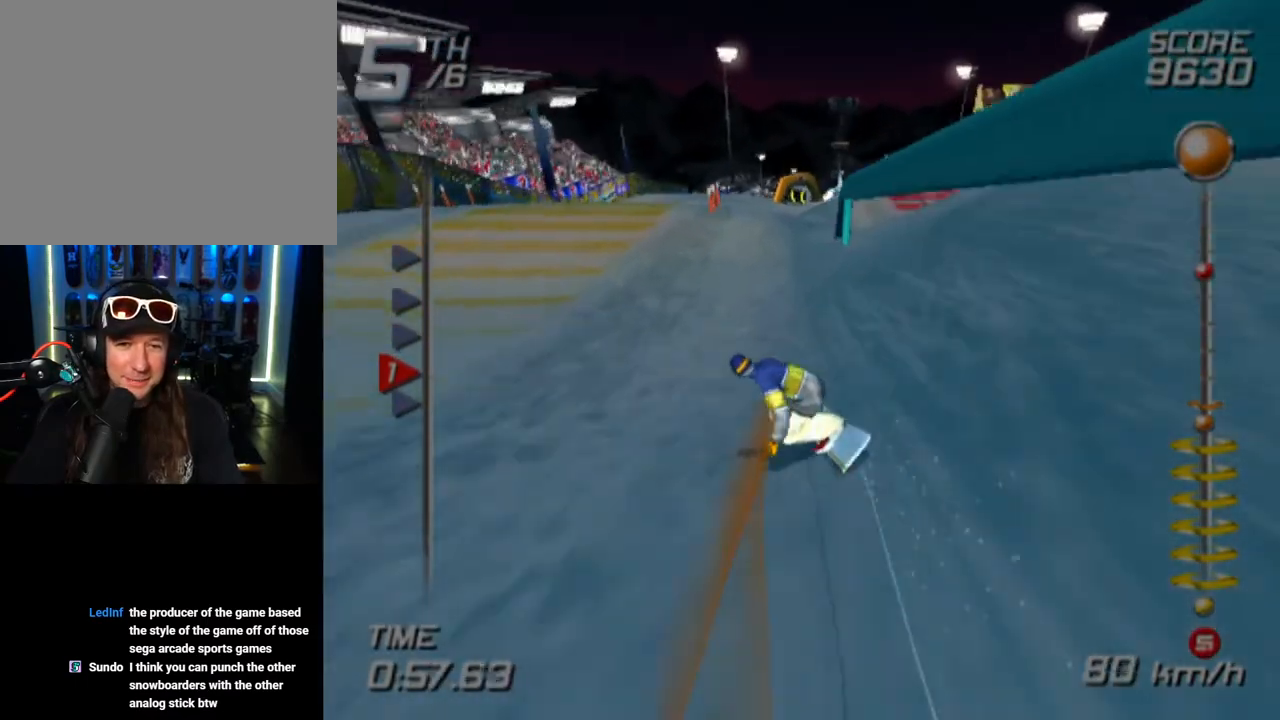
{"buttons": ["SQUARE"], "left_stick": "up-right", "right_stick": "center", "events": [[67, "left_stick", "up-right"], [250, "left_stick", "up"], [450, "left_stick", "up-right"]]}
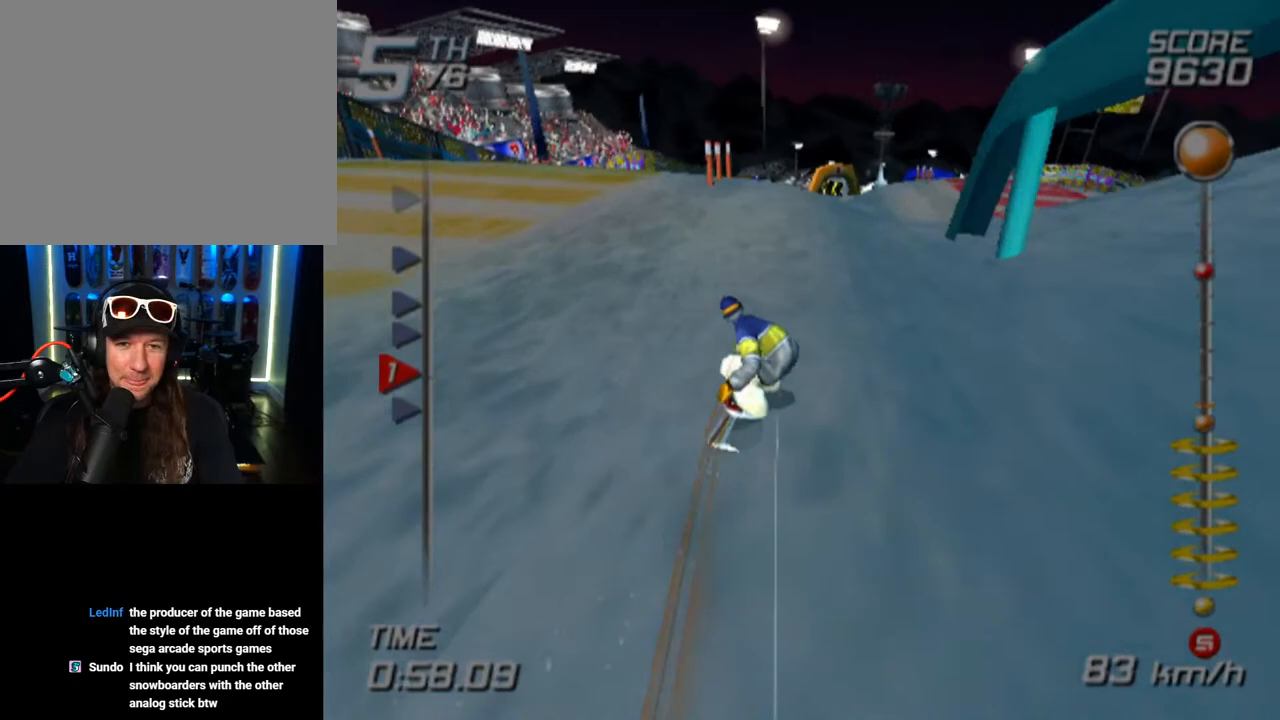
{"buttons": ["CROSS", "SQUARE", "DPAD_LEFT"], "left_stick": "center", "right_stick": "center", "events": [[267, "left_stick", "center"], [283, "CROSS", "down"], [367, "DPAD_LEFT", "down"]]}
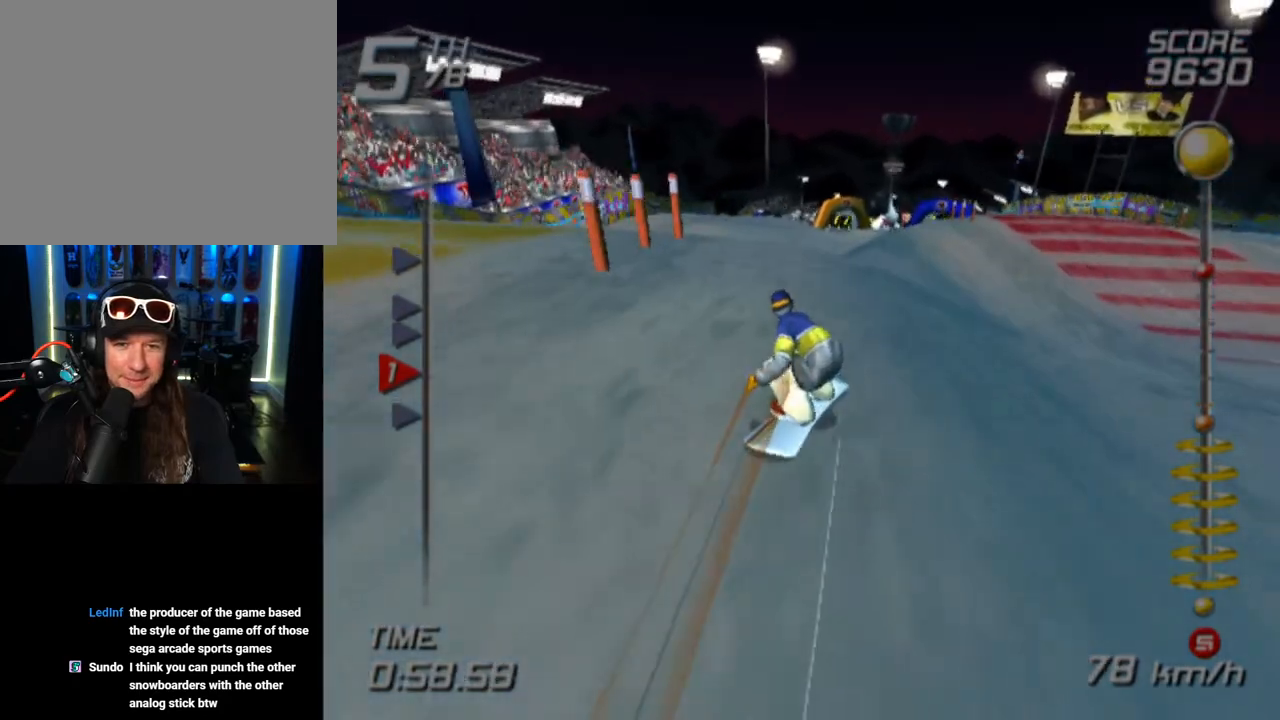
{"buttons": ["CROSS", "SQUARE", "DPAD_DOWN", "DPAD_LEFT"], "left_stick": "center", "right_stick": "center", "events": [[100, "DPAD_DOWN", "down"]]}
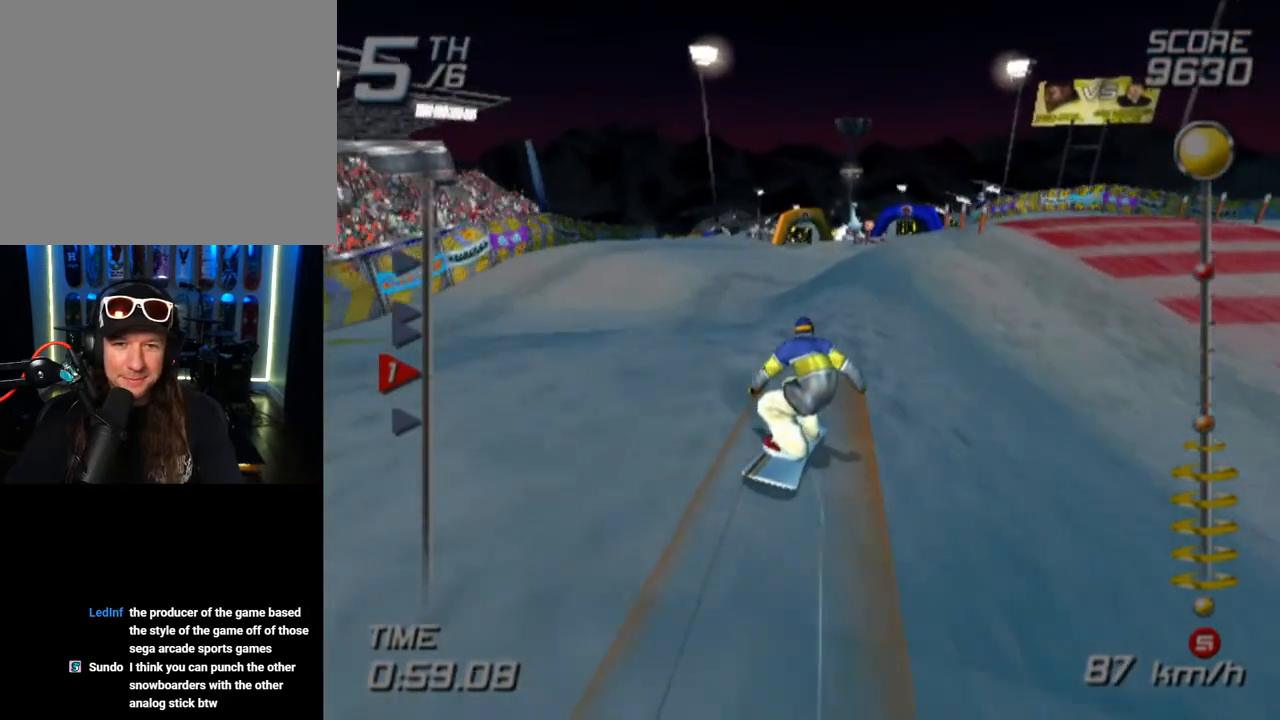
{"buttons": ["CROSS", "SQUARE", "DPAD_DOWN", "DPAD_LEFT"], "left_stick": "center", "right_stick": "center", "events": []}
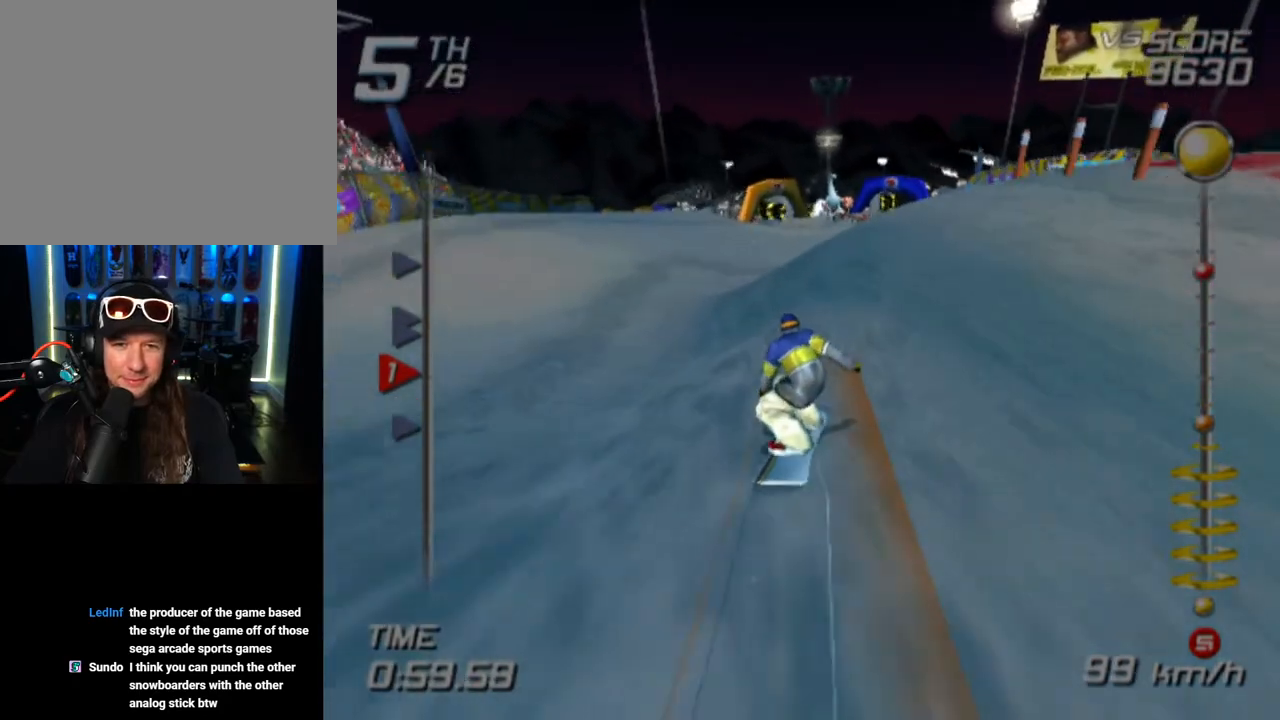
{"buttons": ["DPAD_LEFT"], "left_stick": "center", "right_stick": "center", "events": [[217, "SQUARE", "up"], [233, "CROSS", "up"], [367, "DPAD_DOWN", "up"]]}
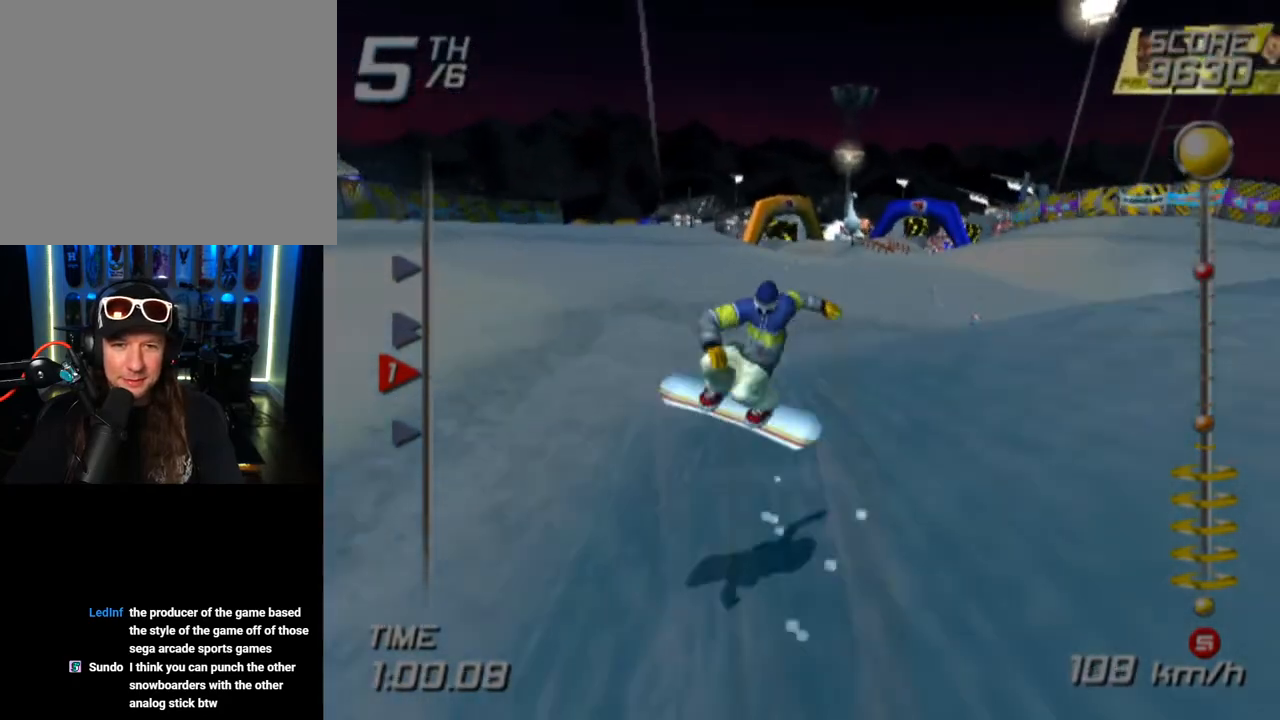
{"buttons": [], "left_stick": "center", "right_stick": "center", "events": [[233, "DPAD_LEFT", "up"]]}
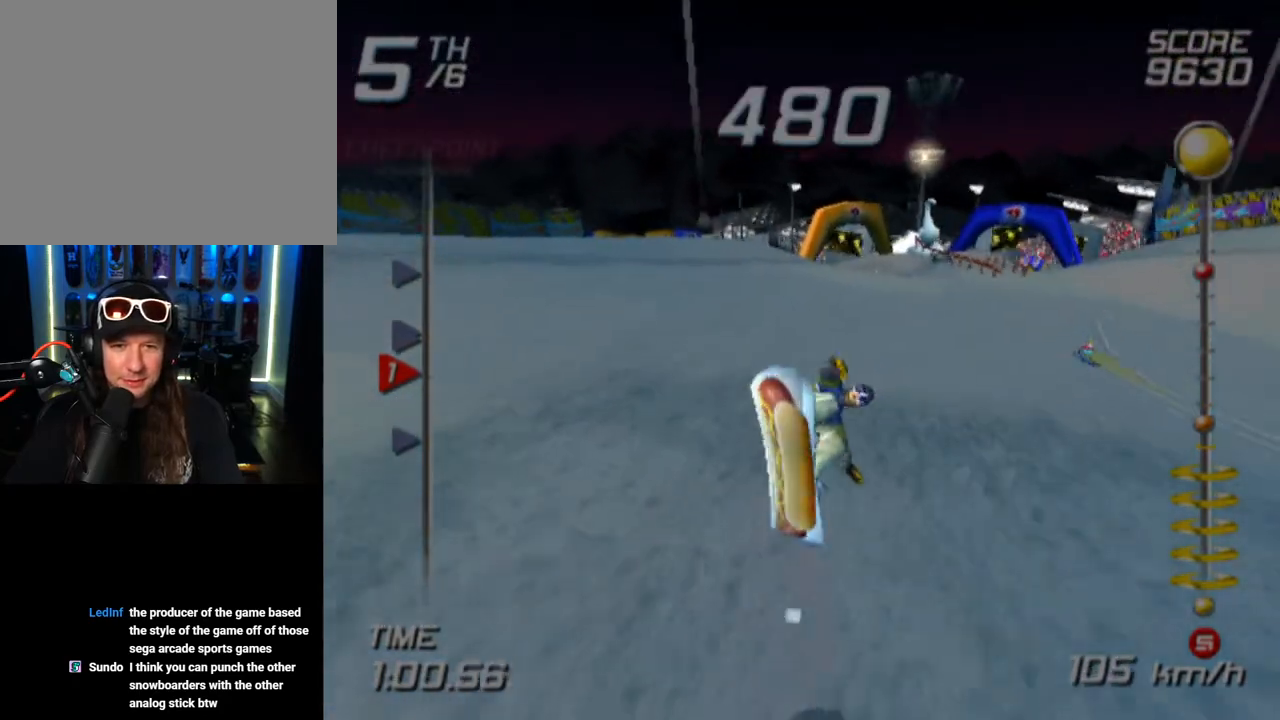
{"buttons": [], "left_stick": "center", "right_stick": "center", "events": [[317, "CROSS", "down"], [317, "SQUARE", "down"], [333, "CROSS", "up"], [400, "SQUARE", "up"]]}
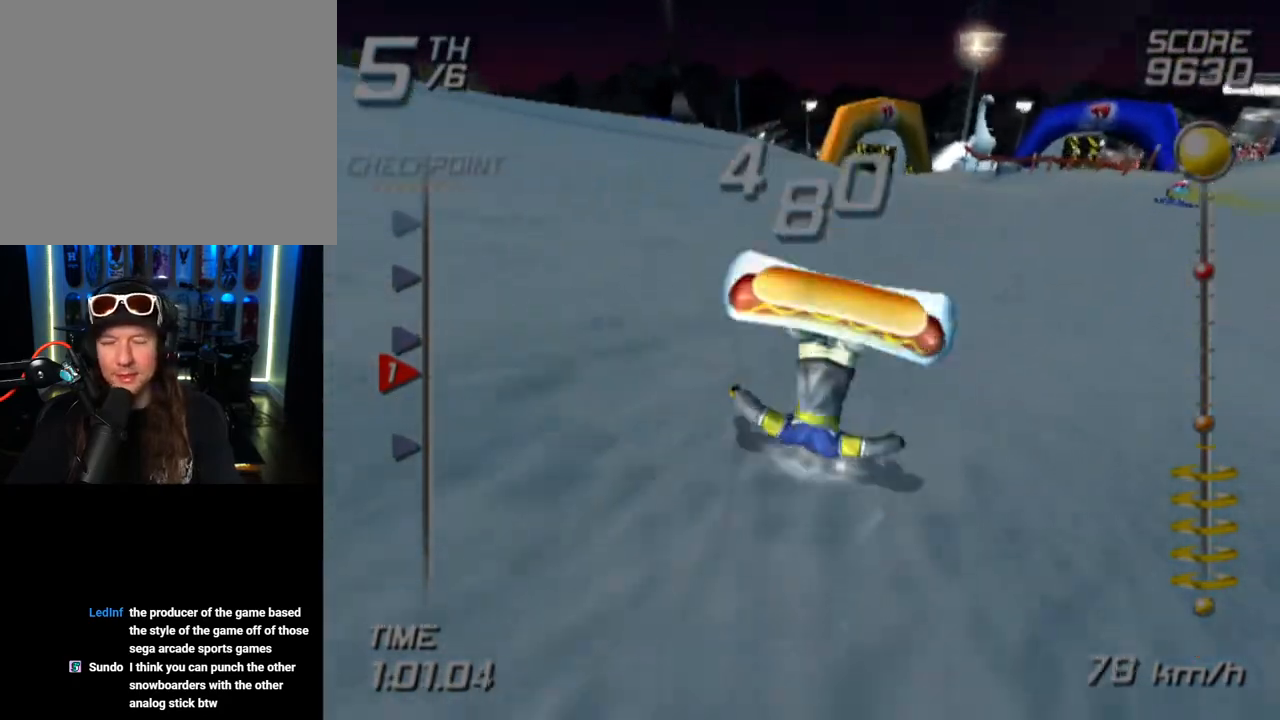
{"buttons": [], "left_stick": "center", "right_stick": "center", "events": []}
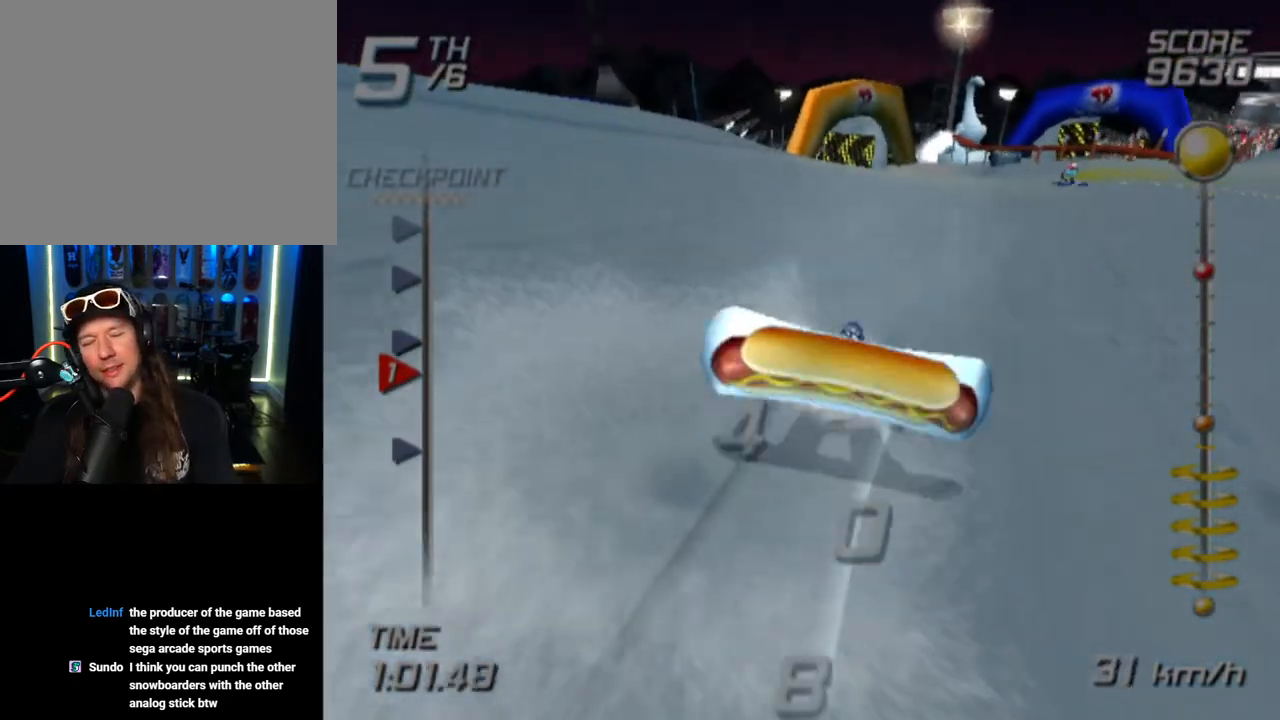
{"buttons": ["SQUARE"], "left_stick": "center", "right_stick": "center", "events": [[117, "SQUARE", "down"], [300, "SQUARE", "up"], [350, "SQUARE", "down"]]}
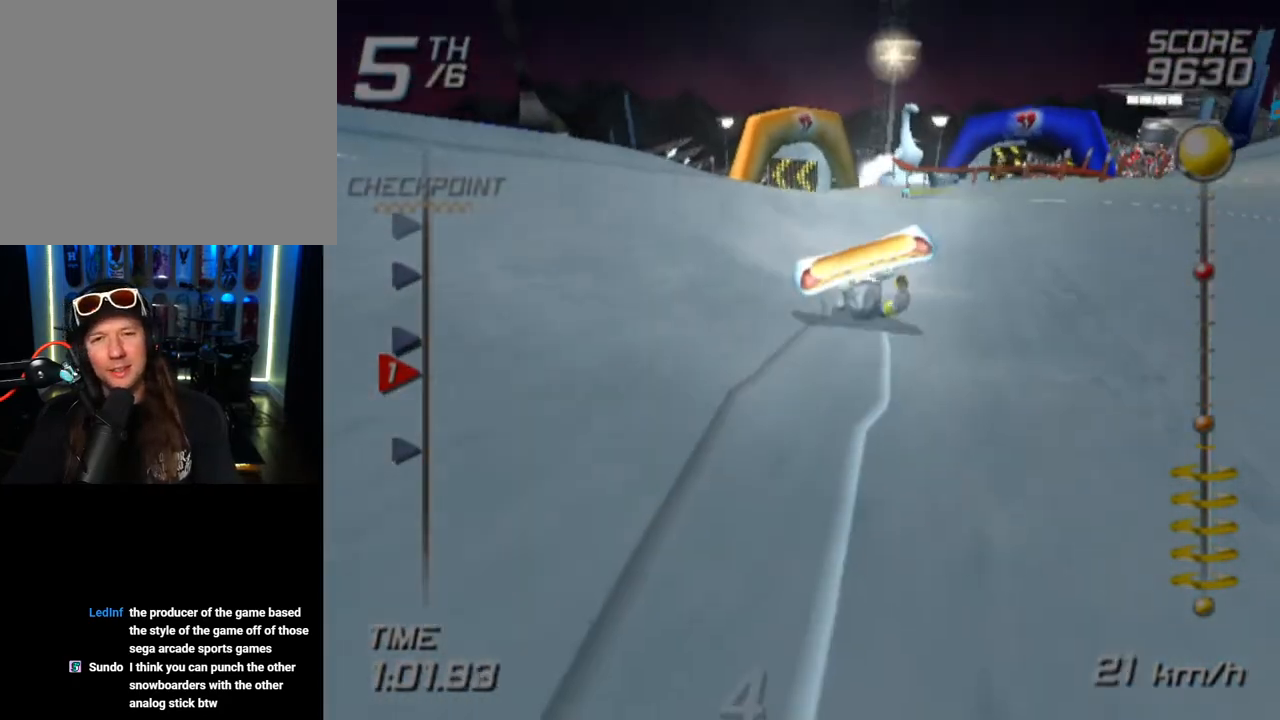
{"buttons": ["SQUARE"], "left_stick": "center", "right_stick": "center", "events": [[50, "SQUARE", "up"], [100, "SQUARE", "down"], [233, "SQUARE", "up"], [267, "SQUARE", "down"], [417, "SQUARE", "up"], [483, "SQUARE", "down"]]}